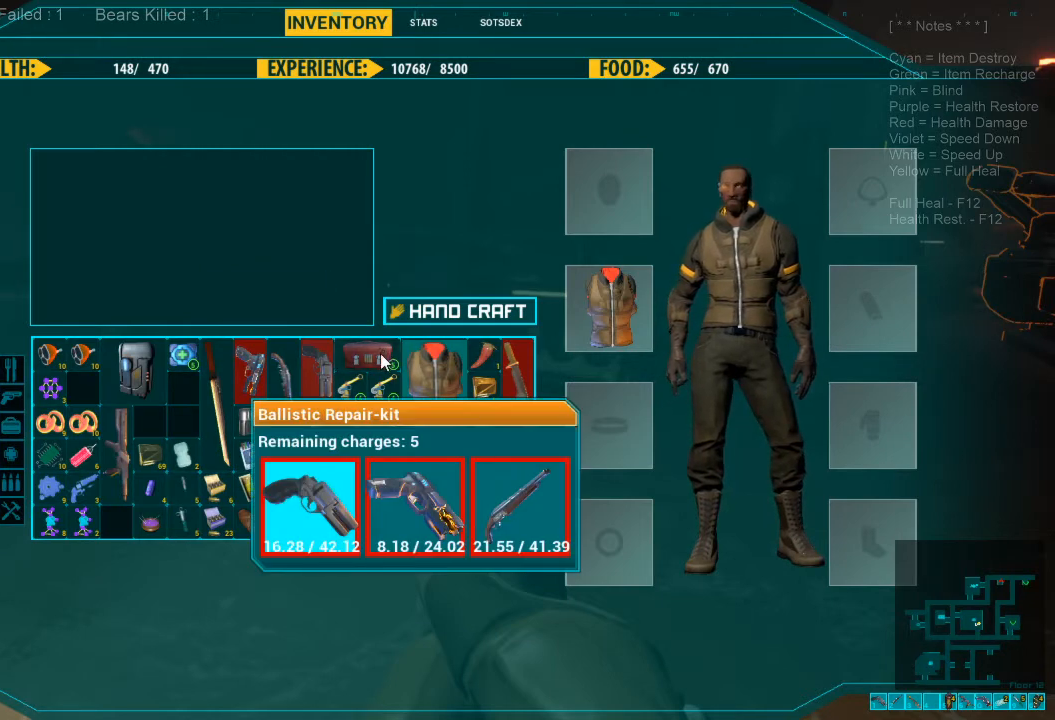
Gameplay with keyboard and mouse; each line is a JSON object with the keys and mouse buttons held at the frame after it. "events" lists presses ("down") and releases ("up") of "1", "2", "3", "4", "a", "alt", "c", "caps_lock", "ctrl", "d", "e", "f", "q", "r", "s", "shift", "space", "super", "tab", "tilde", "v", "w", "x", "z", "mouse_left", "mouse_wheel", "mouse_right", "mouse_mb4" and "mouse_mb5" between this image and that frame as [ms after this image, input, new state], when the widget could be followed in between. "mouse_left", "mouse_wheel", "mouse_right", "mouse_mb4", "mouse_mb5" = the "left", "wheel", "right", "mb4", "mb5" buttons of the "mouse" list. No other keys are recorded. "wheel" means that the mouse wheel is clicked or scrolled. Mouse movement is not recorded.
{"keys": [], "mouse": [], "events": []}
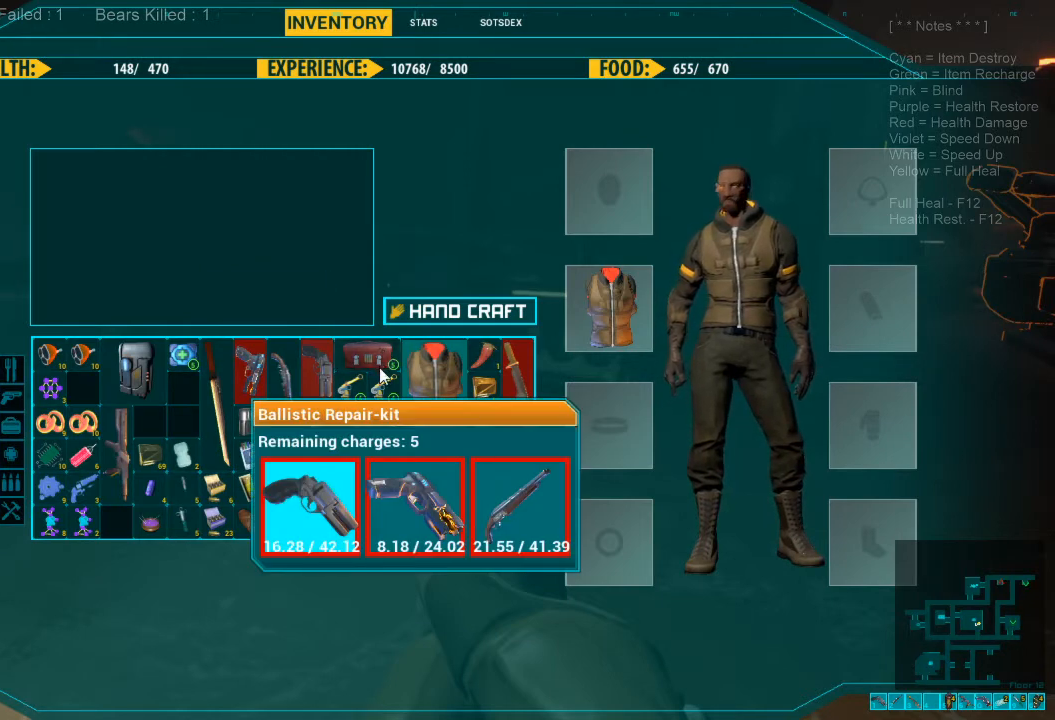
{"keys": [], "mouse": [], "events": []}
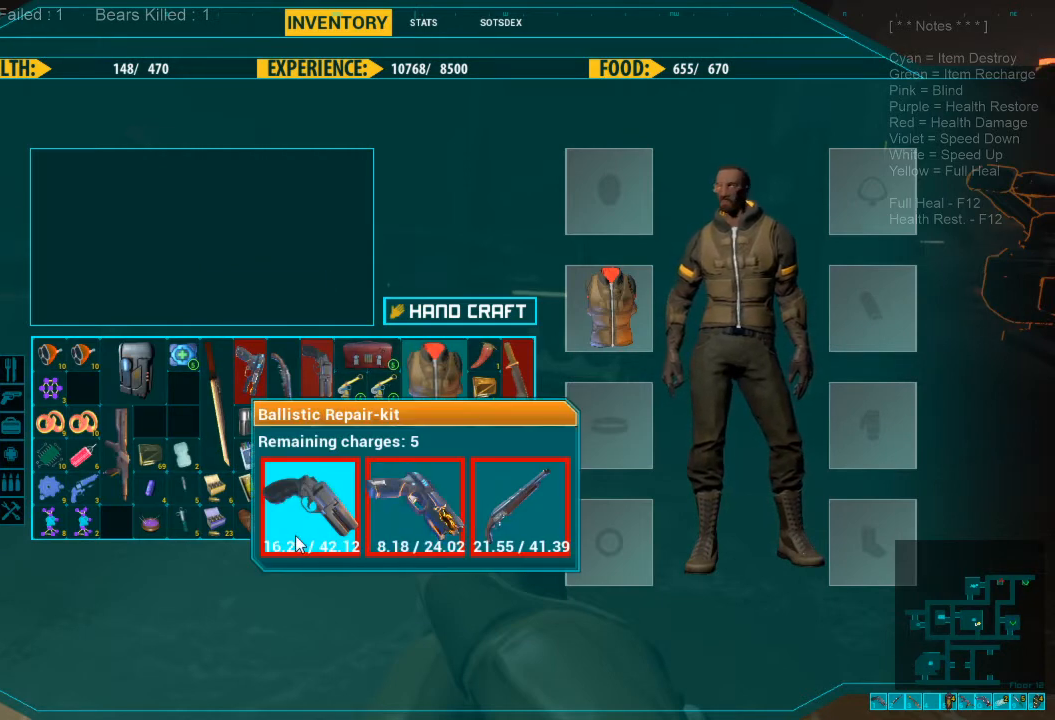
{"keys": [], "mouse": [], "events": []}
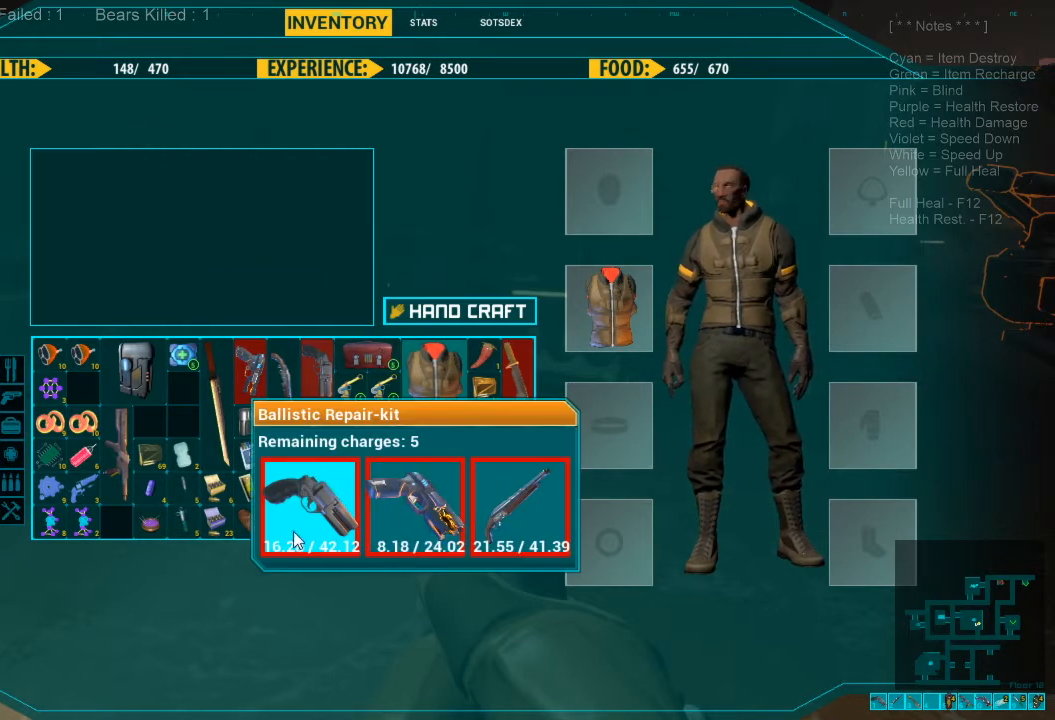
{"keys": [], "mouse": [], "events": []}
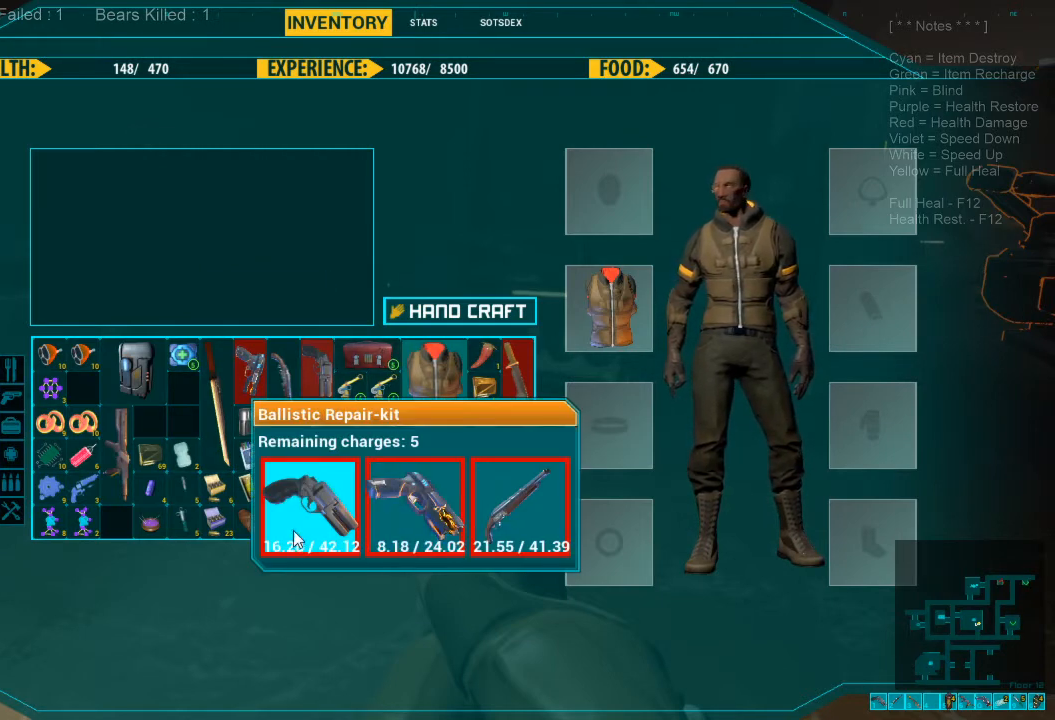
{"keys": [], "mouse": [], "events": []}
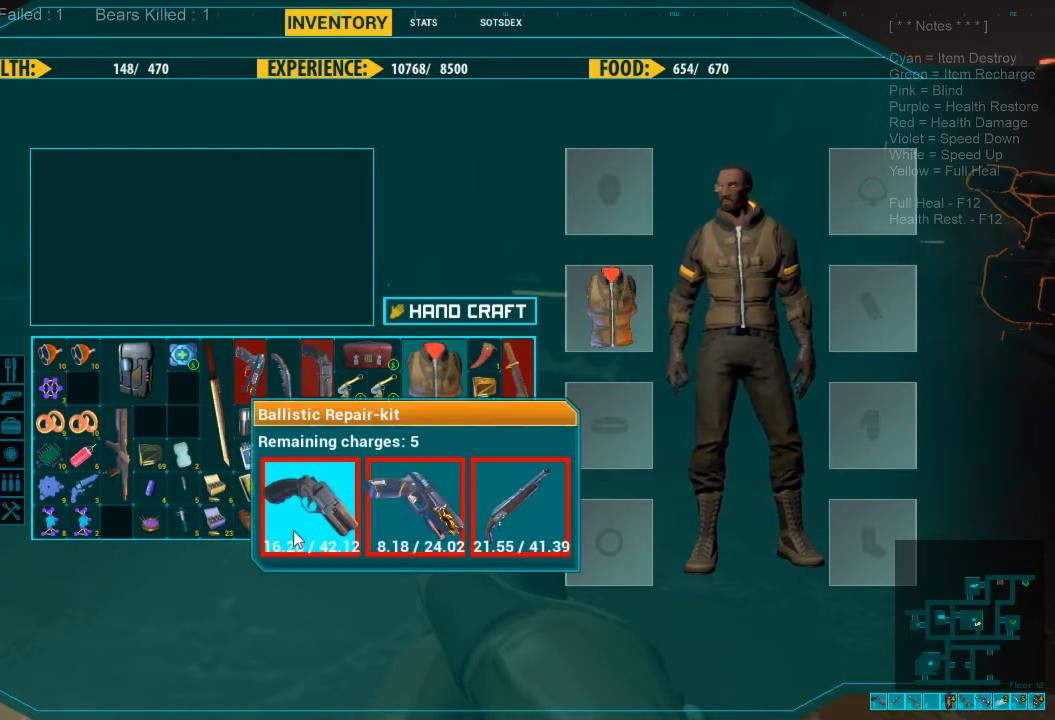
{"keys": [], "mouse": [], "events": [[300, "mouse_left", "down"], [400, "mouse_left", "up"]]}
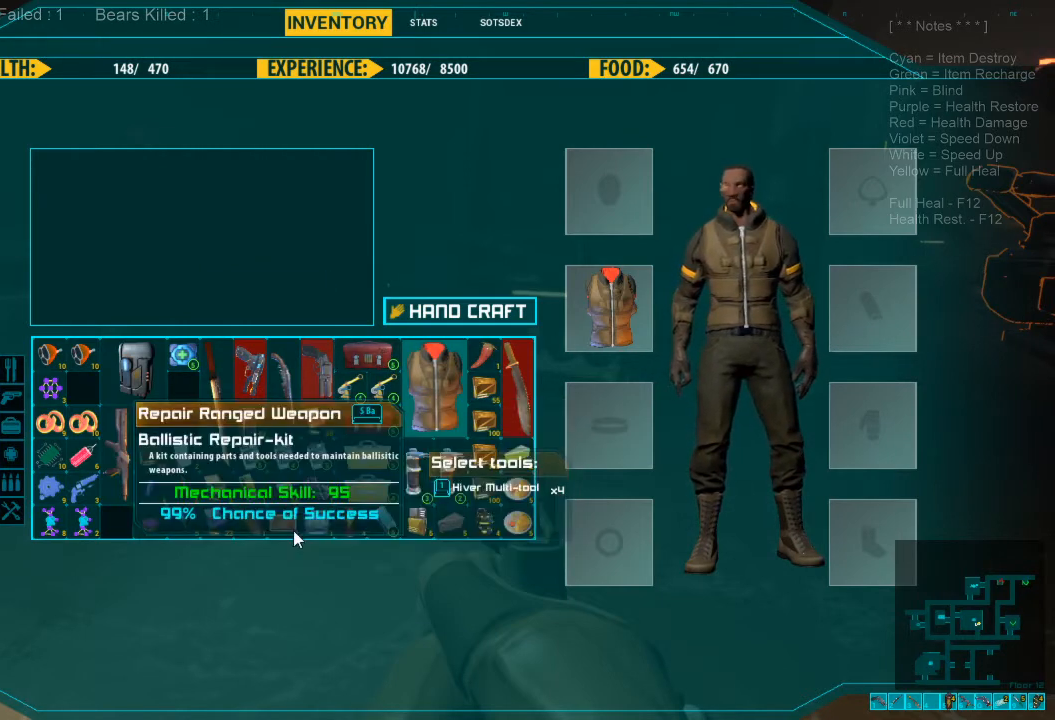
{"keys": [], "mouse": [], "events": []}
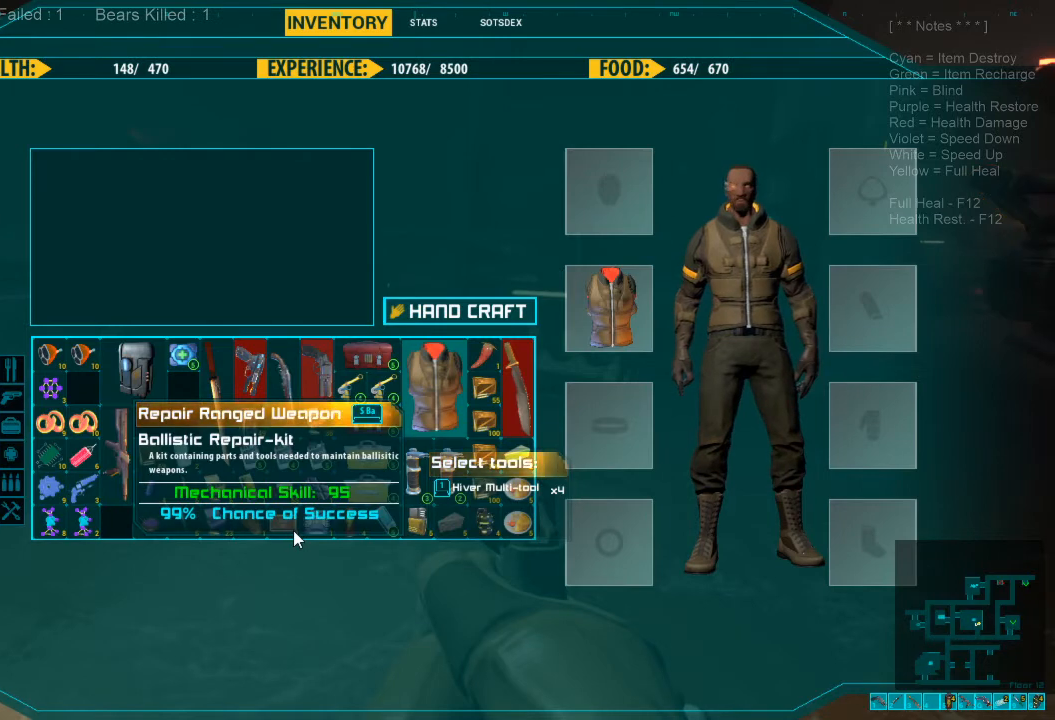
{"keys": [], "mouse": [], "events": []}
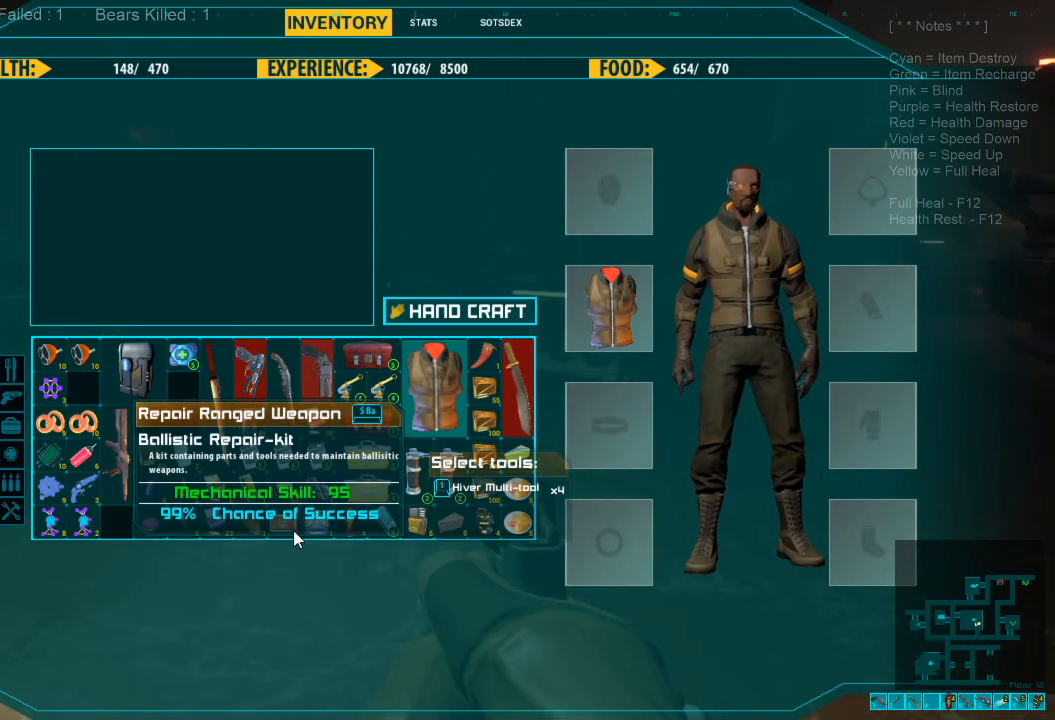
{"keys": [], "mouse": [], "events": []}
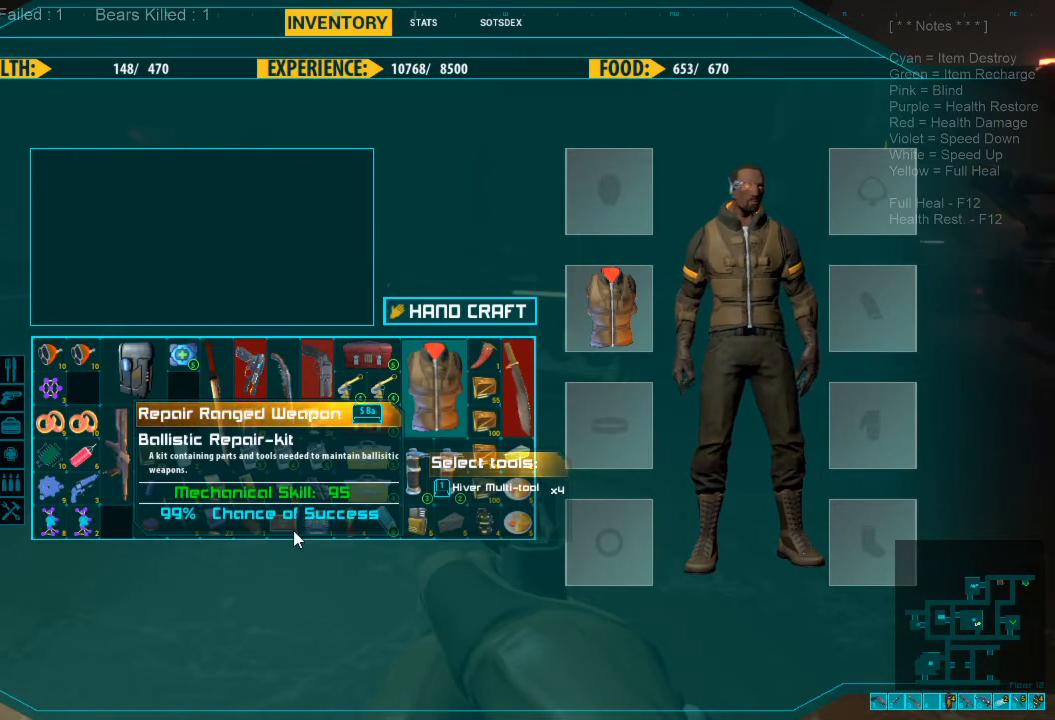
{"keys": [], "mouse": [], "events": [[67, "space", "down"], [233, "space", "up"]]}
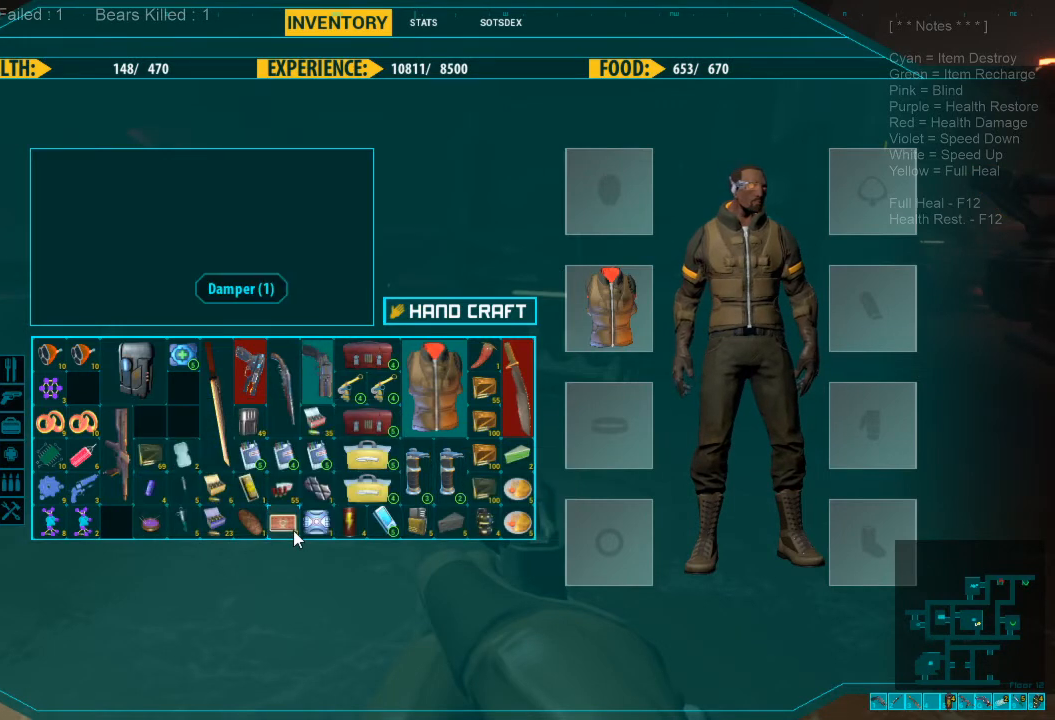
{"keys": [], "mouse": [], "events": []}
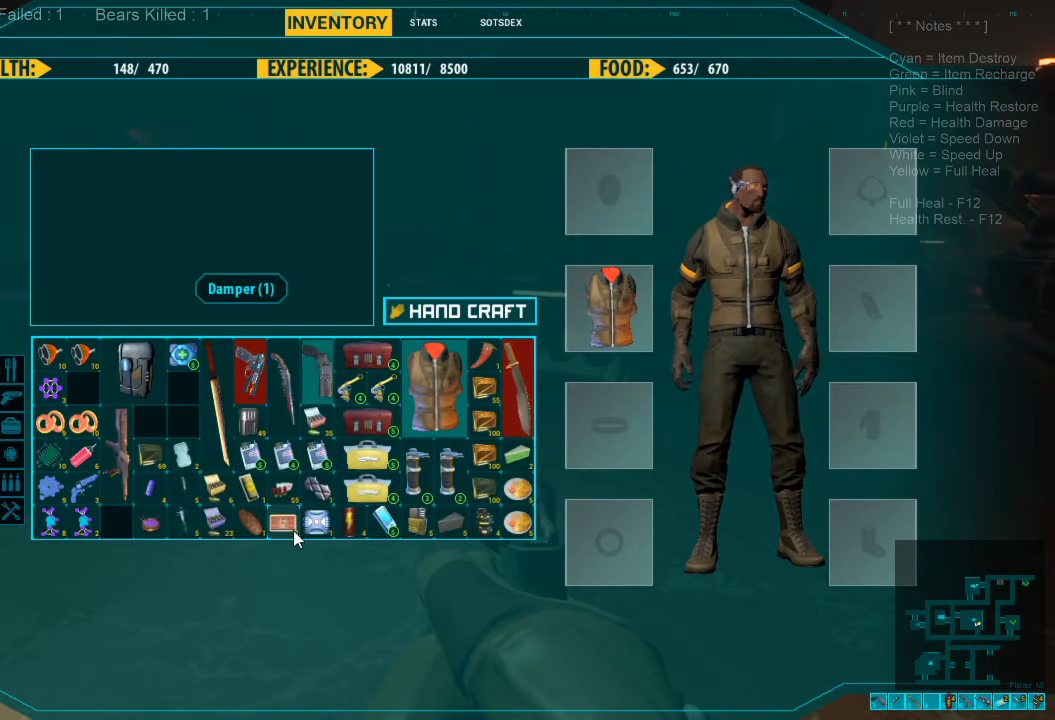
{"keys": [], "mouse": [], "events": []}
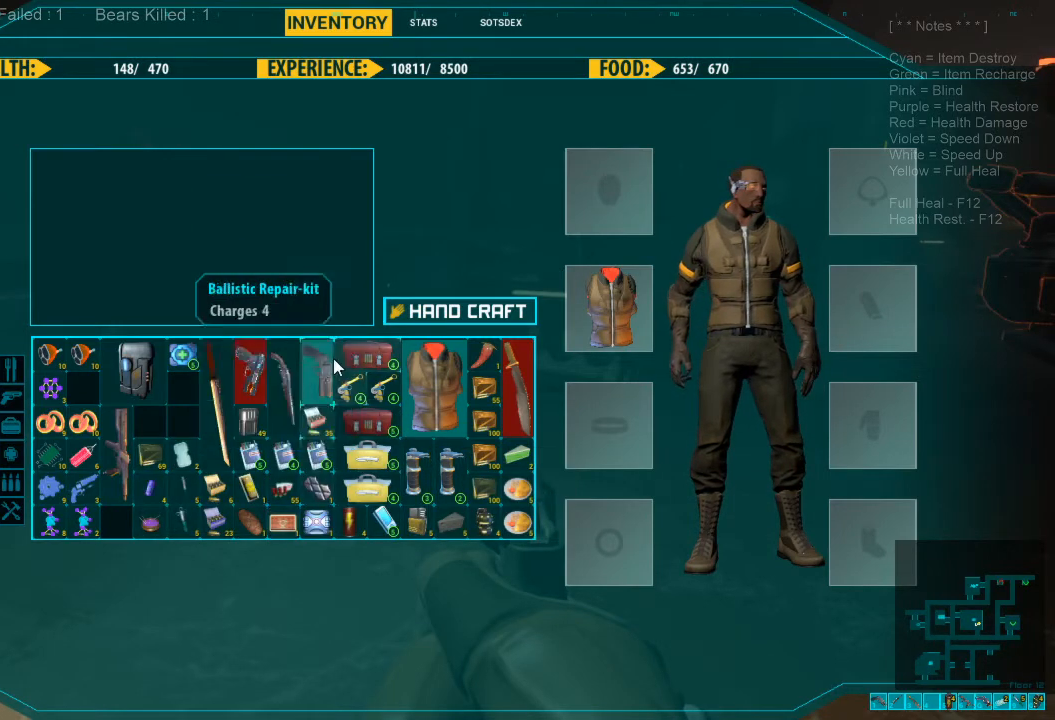
{"keys": [], "mouse": [], "events": []}
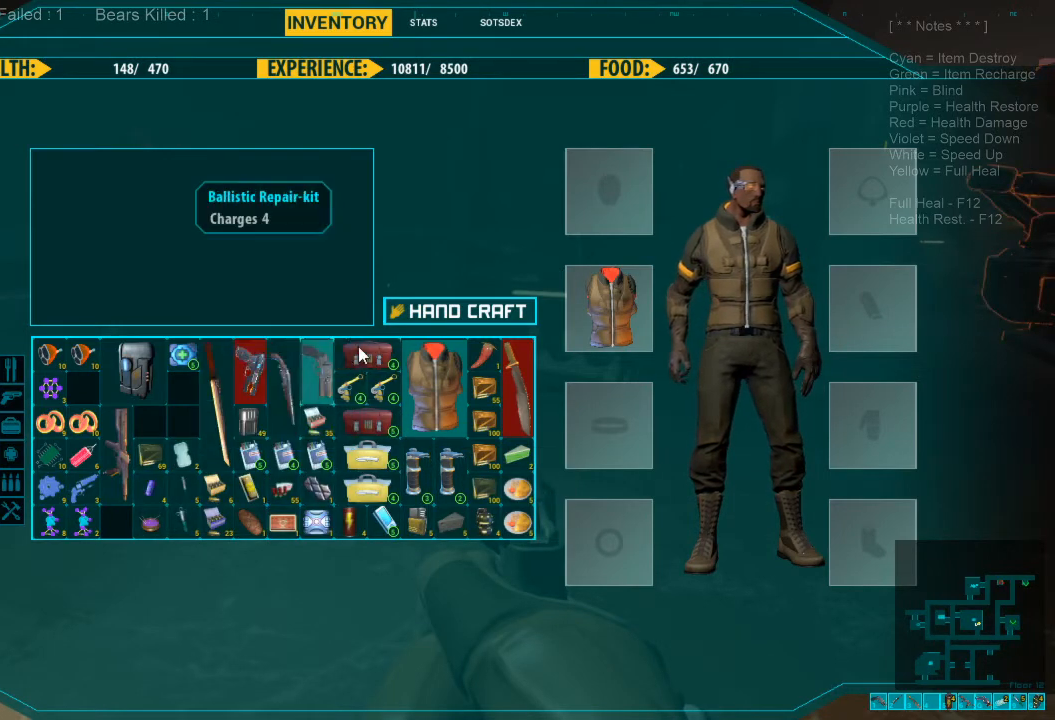
{"keys": [], "mouse": [], "events": [[233, "mouse_left", "down"], [367, "mouse_left", "up"], [400, "mouse_left", "down"], [500, "mouse_left", "up"]]}
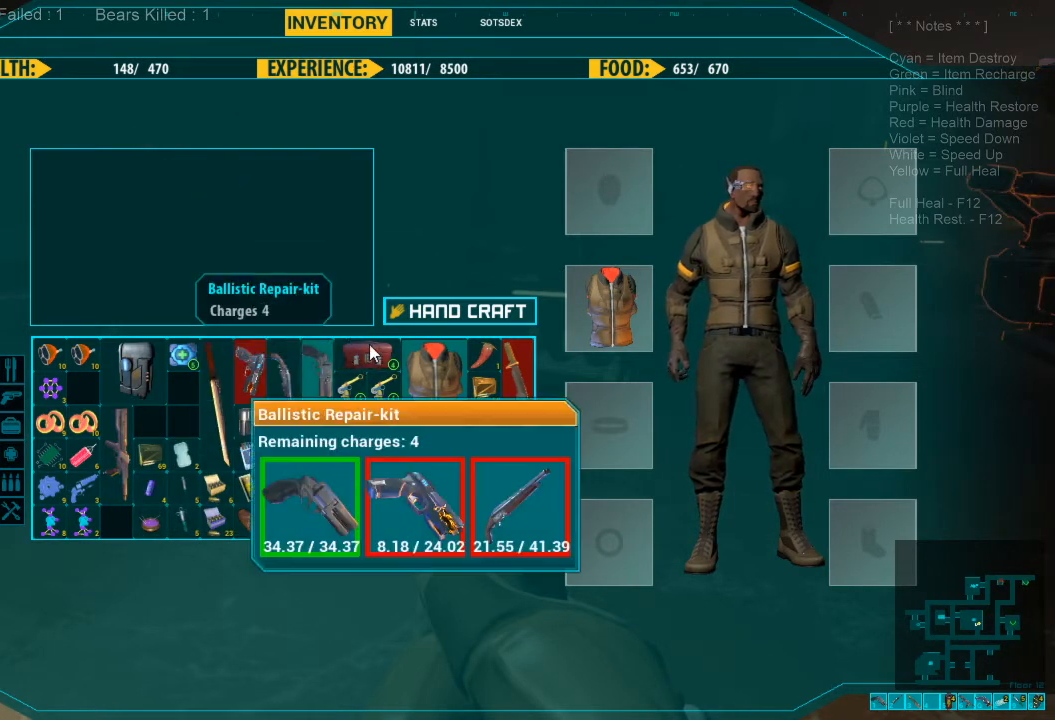
{"keys": [], "mouse": [], "events": []}
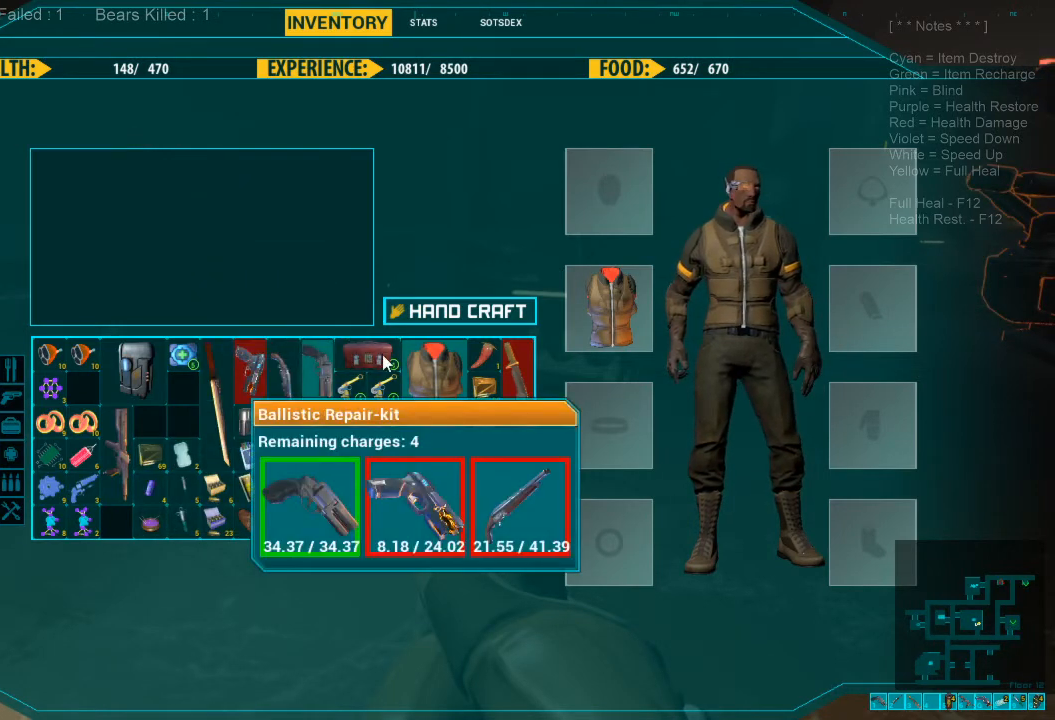
{"keys": [], "mouse": [], "events": []}
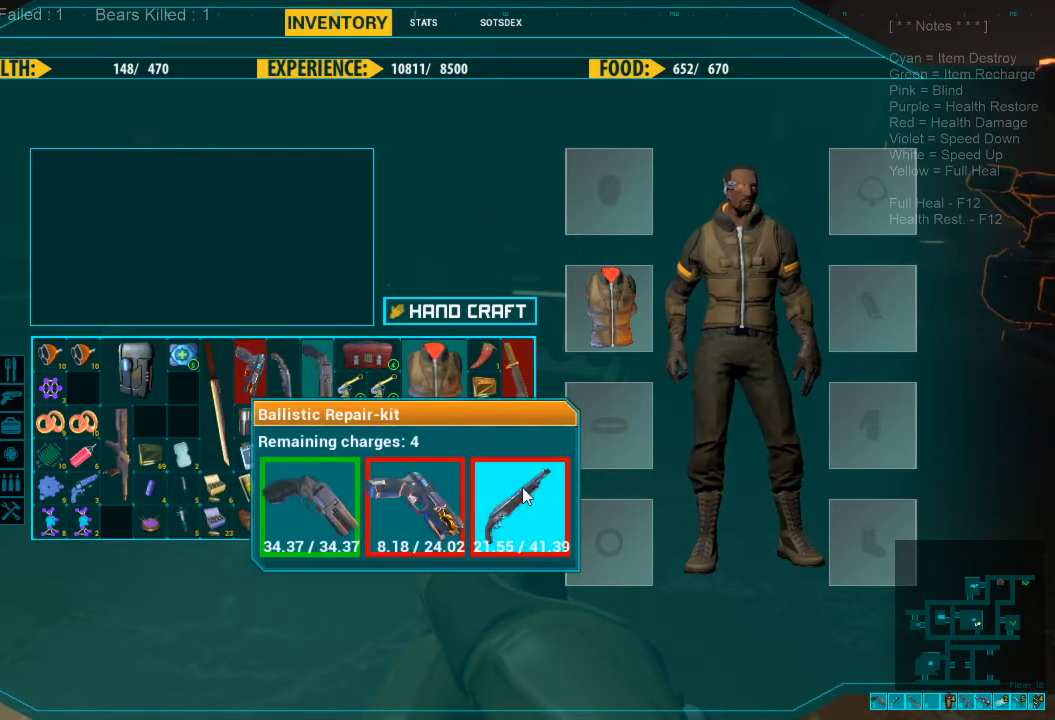
{"keys": [], "mouse": [], "events": []}
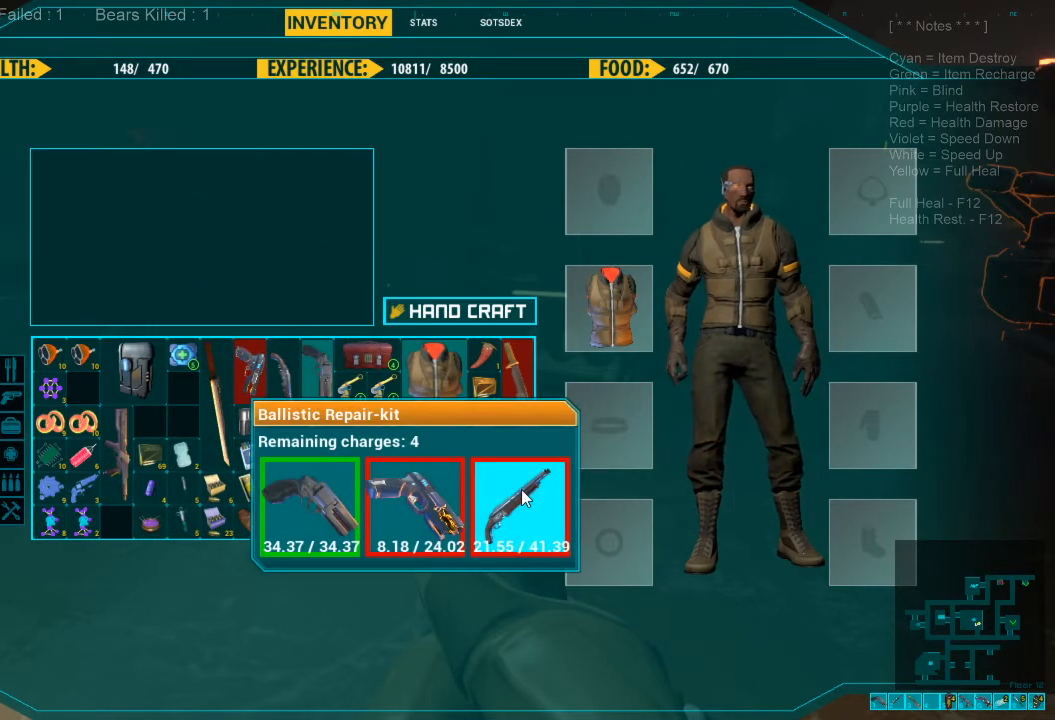
{"keys": [], "mouse": [], "events": []}
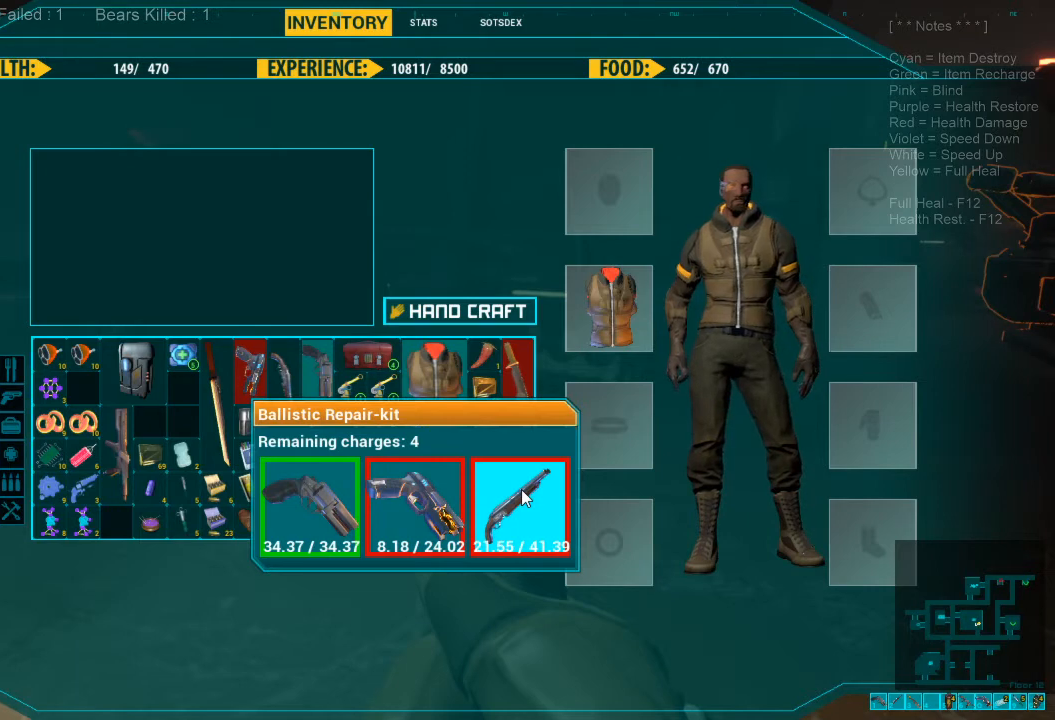
{"keys": [], "mouse": [], "events": [[100, "mouse_left", "down"], [200, "mouse_left", "up"]]}
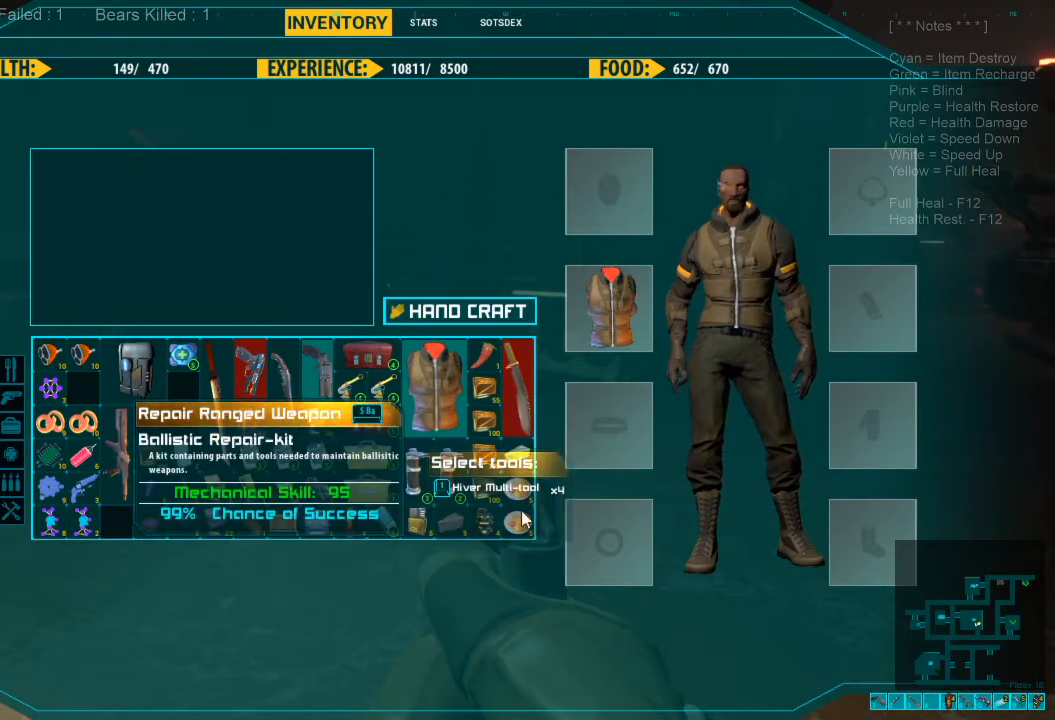
{"keys": [], "mouse": [], "events": [[267, "space", "down"], [367, "space", "up"]]}
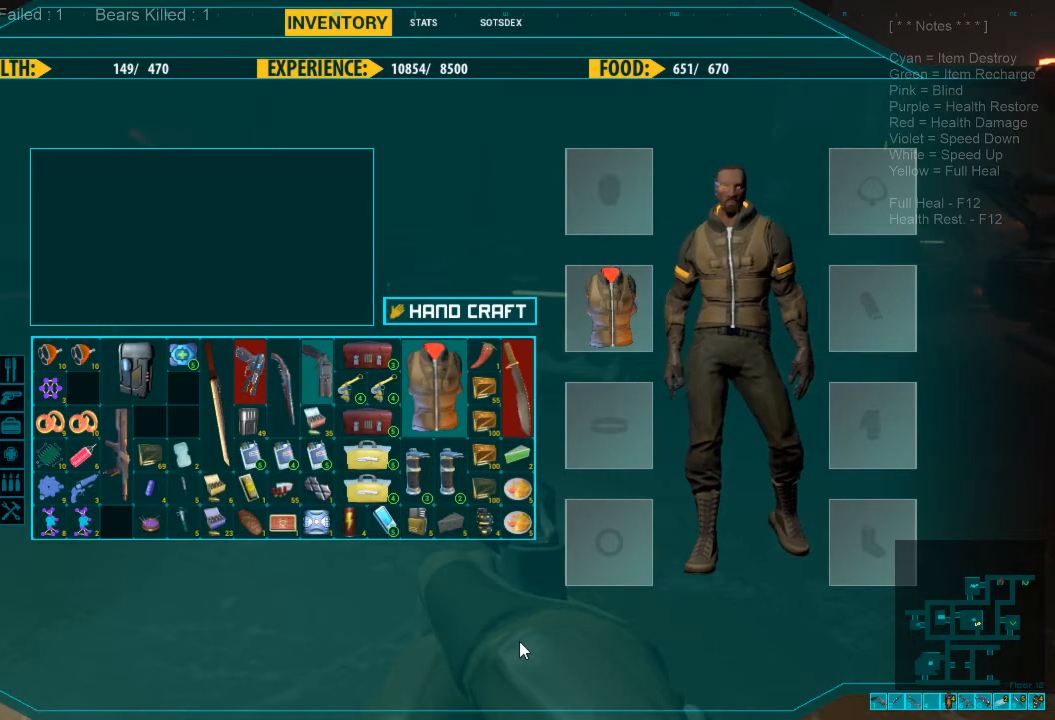
{"keys": [], "mouse": [], "events": []}
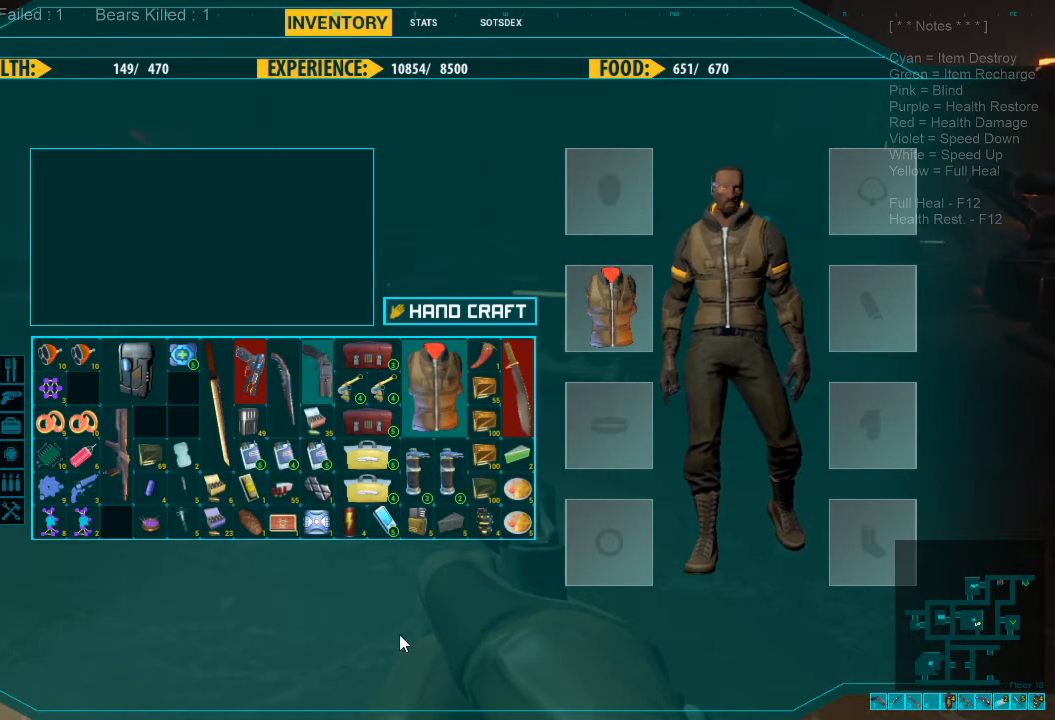
{"keys": [], "mouse": [], "events": []}
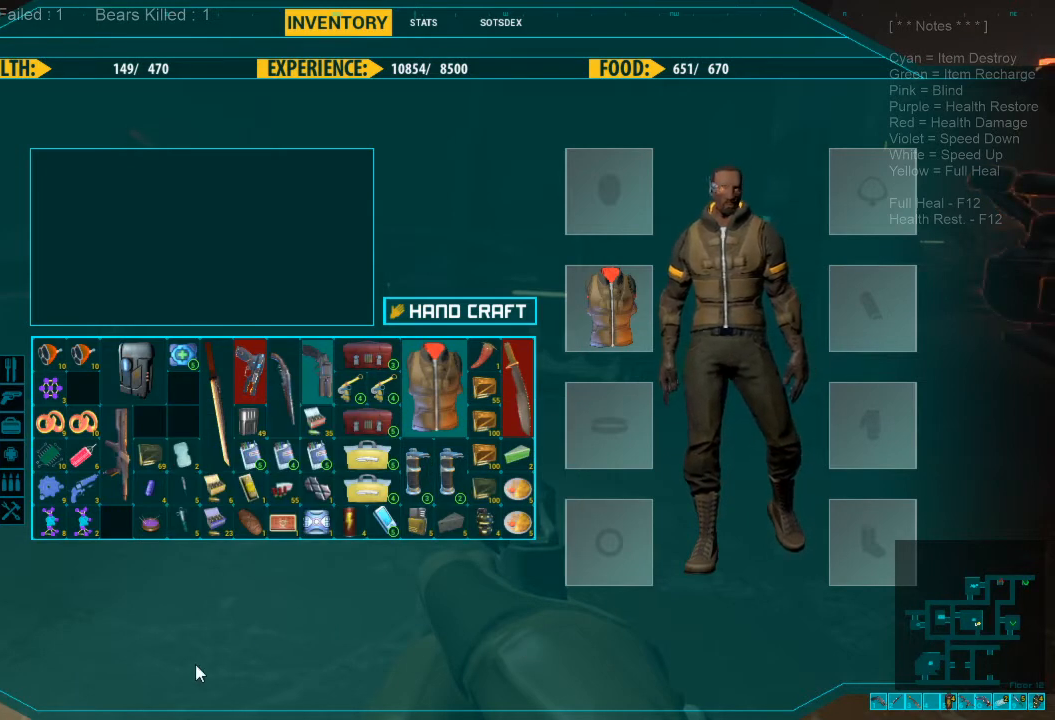
{"keys": [], "mouse": [], "events": []}
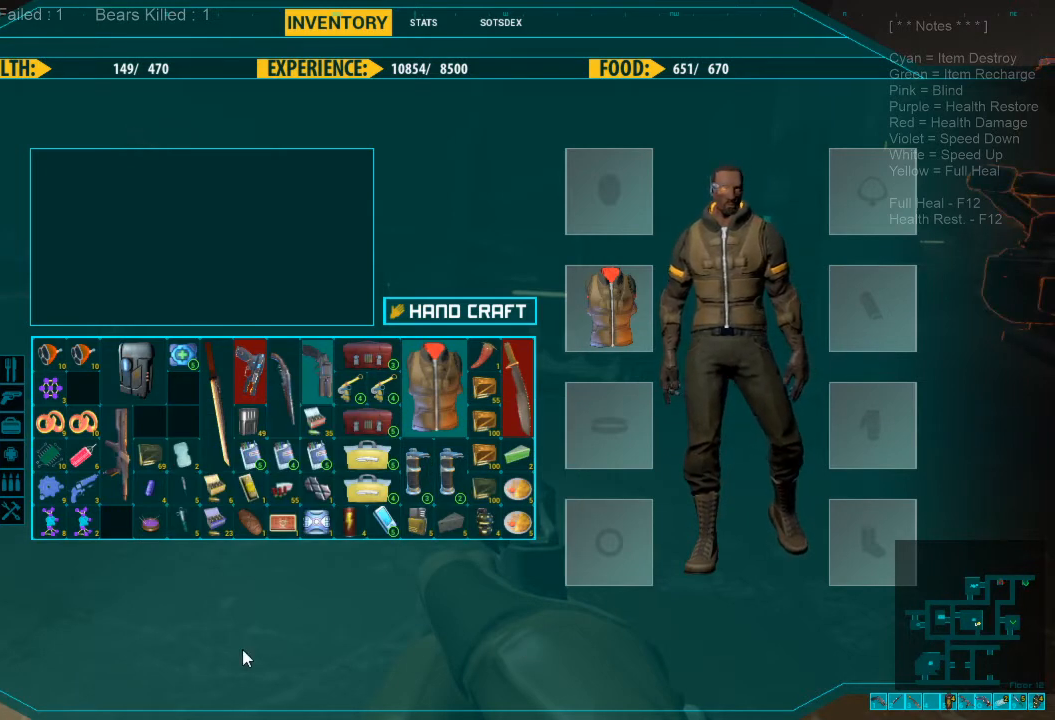
{"keys": [], "mouse": [], "events": []}
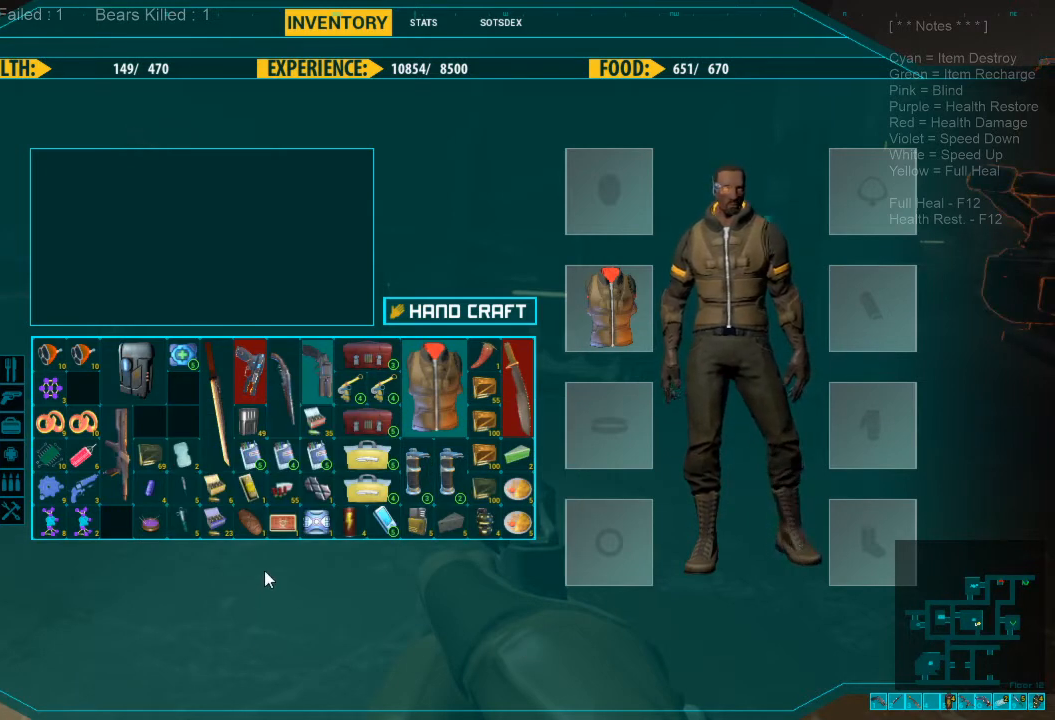
{"keys": [], "mouse": [], "events": []}
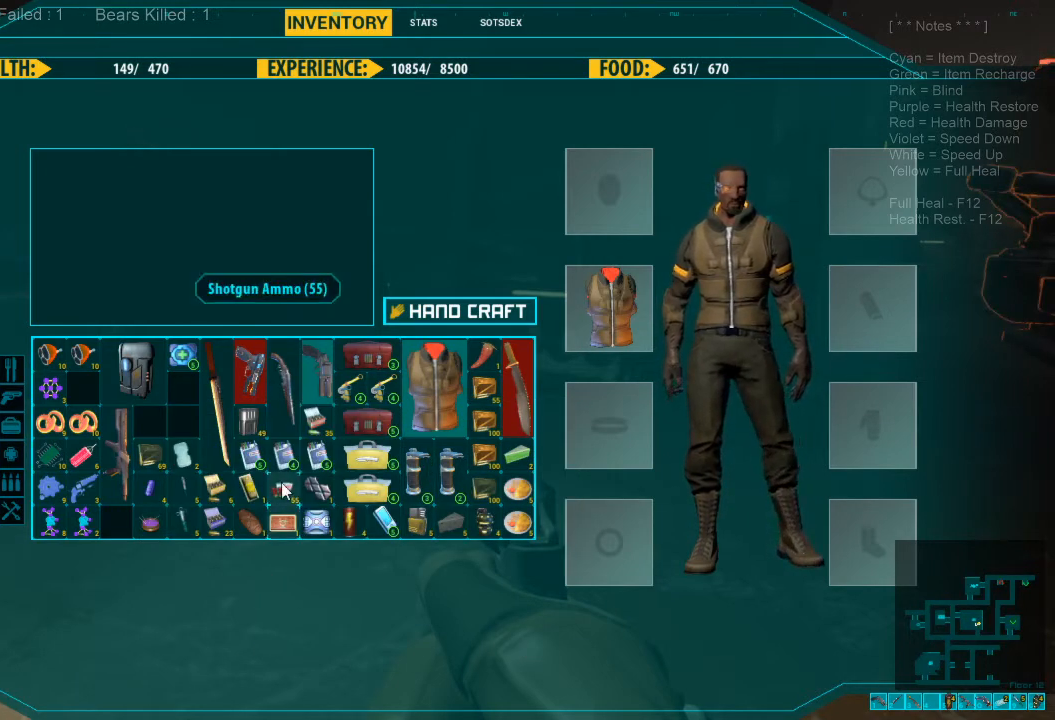
{"keys": [], "mouse": [], "events": []}
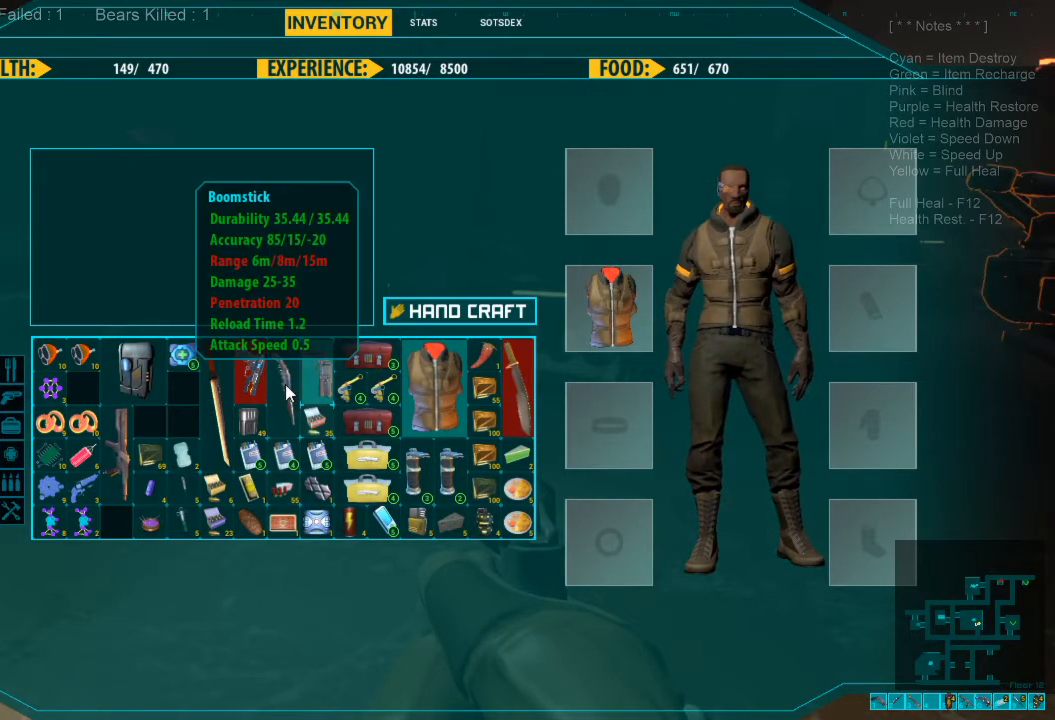
{"keys": [], "mouse": [], "events": []}
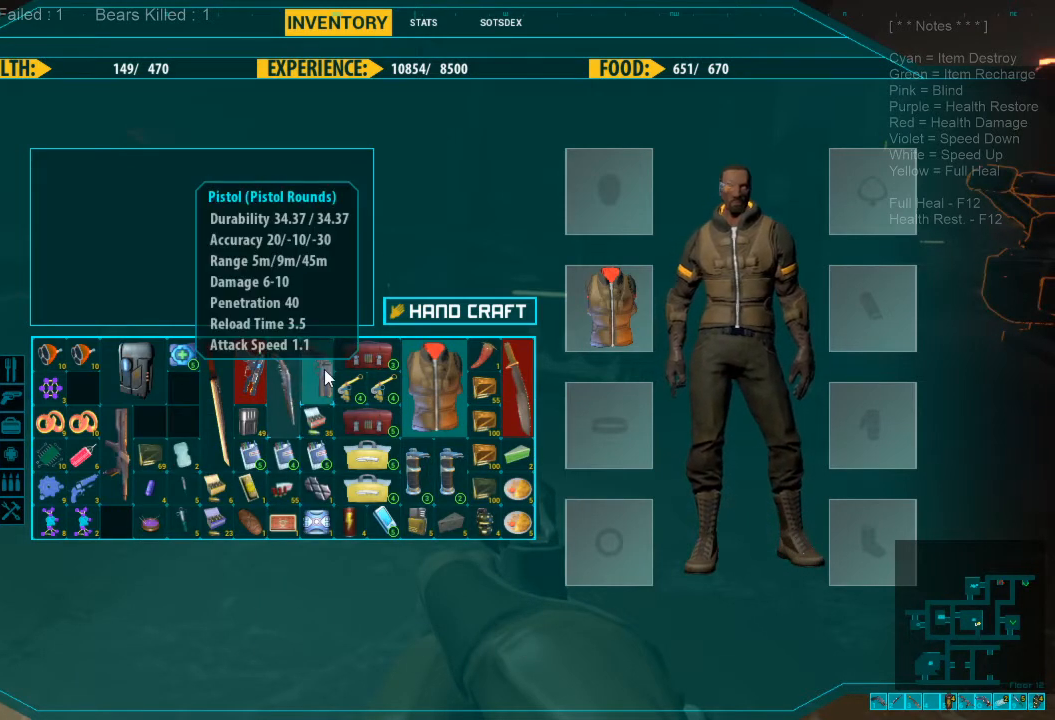
{"keys": [], "mouse": [], "events": []}
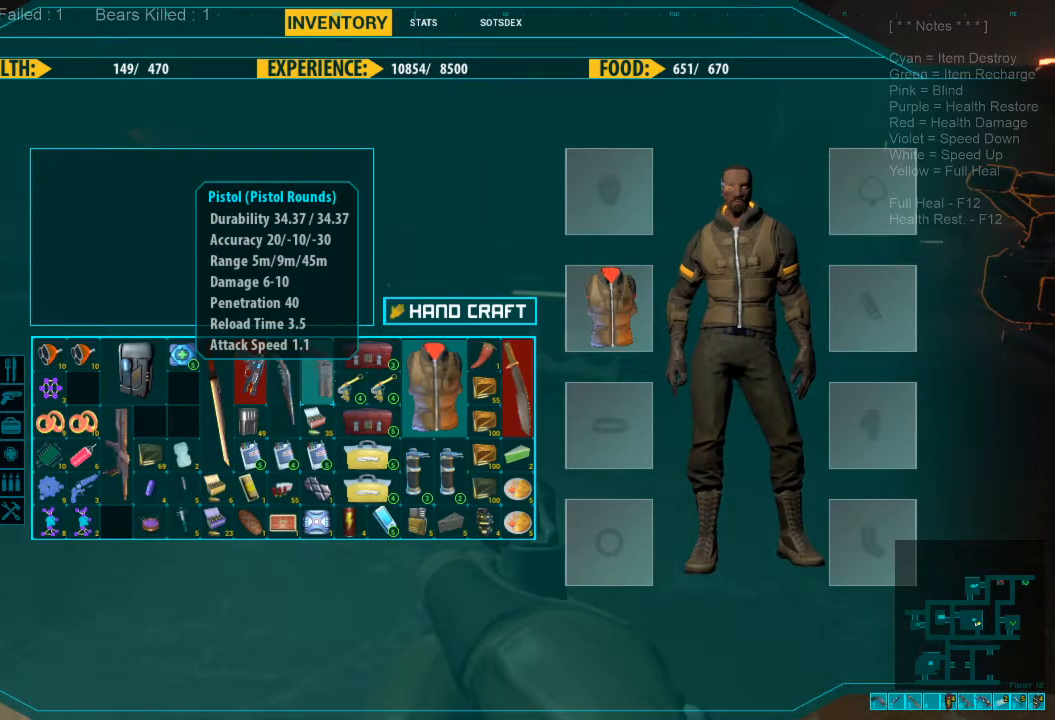
{"keys": ["w"], "mouse": [], "events": [[333, "w", "down"]]}
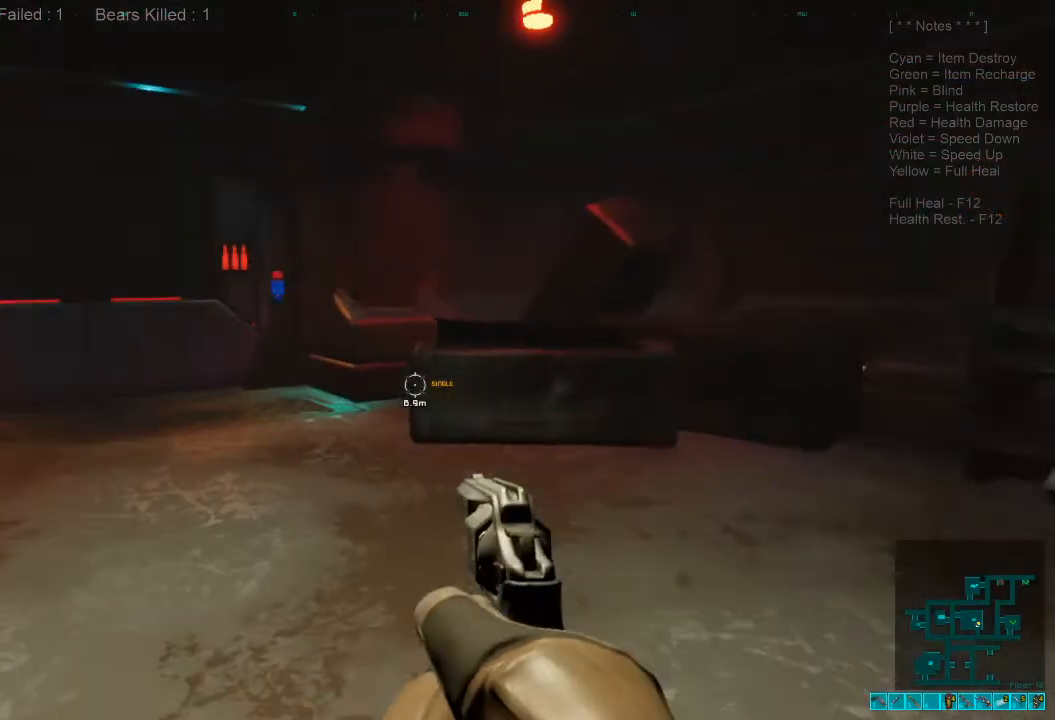
{"keys": ["shift", "w"], "mouse": [], "events": [[200, "shift", "down"]]}
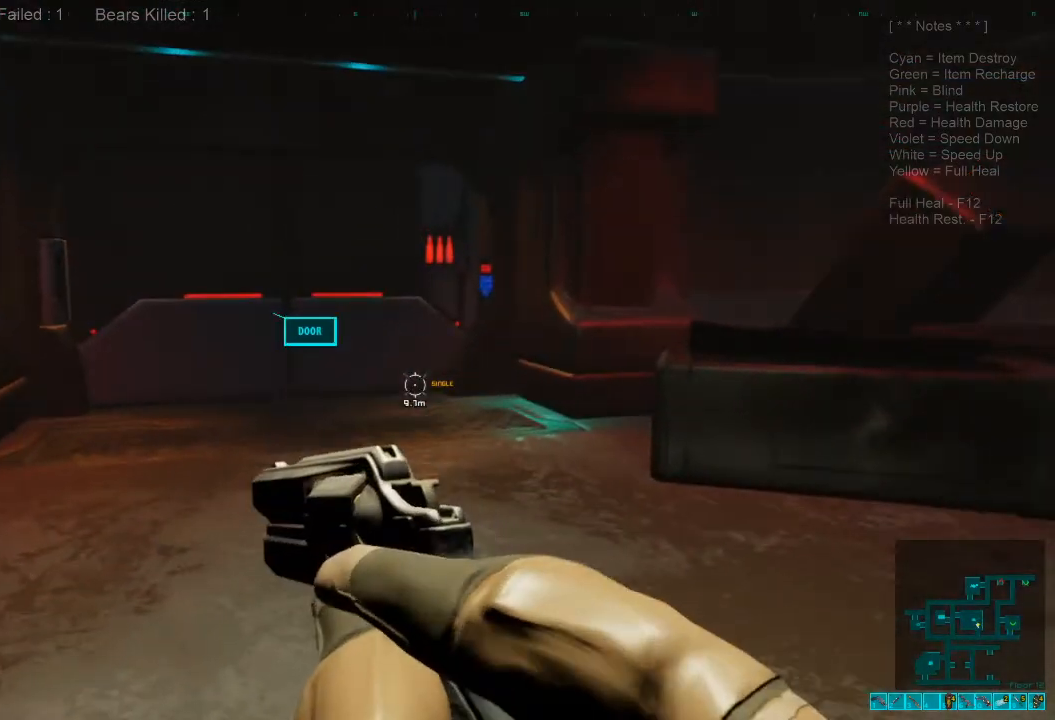
{"keys": ["w"], "mouse": [], "events": [[133, "shift", "up"]]}